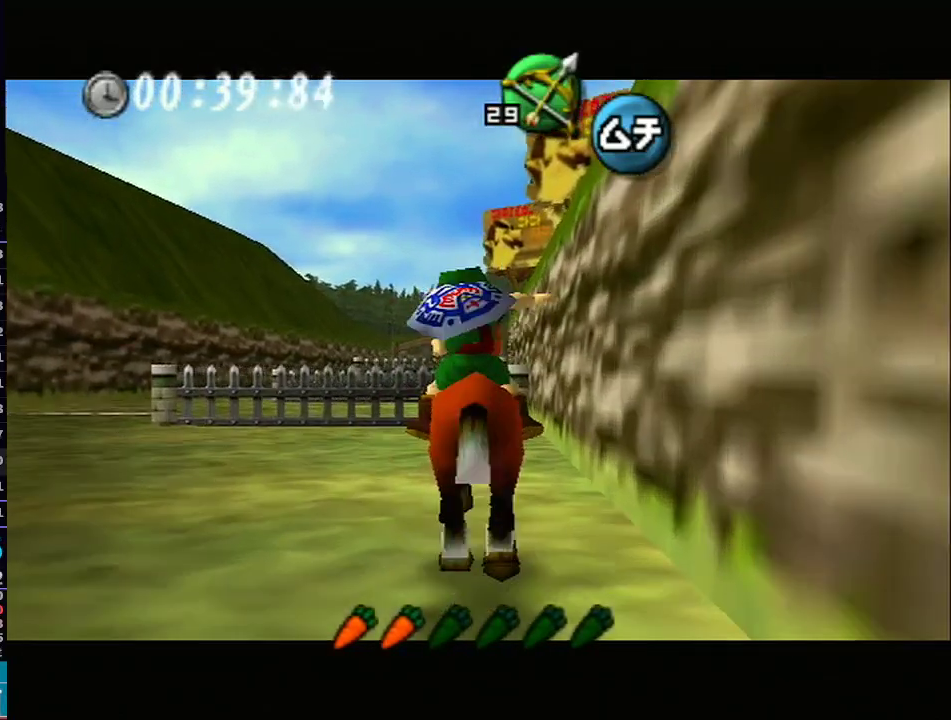
Gameplay with a controller (Nintendo layout); each line is a JSON object with the inputs held at the frame after it. "events" lists button and stick changes between this image and that frame as [ms after this image, input, new state], when the widget could be followed in between. Not read: L3 R3.
{"buttons": ["L1"], "left_stick": "up", "right_stick": "center", "events": []}
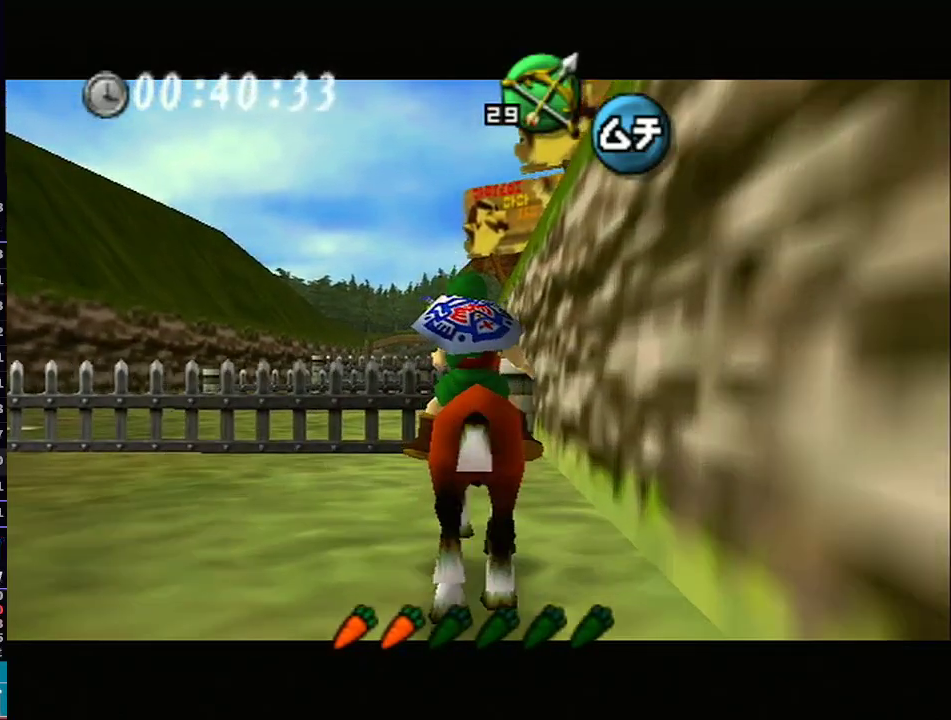
{"buttons": ["L1"], "left_stick": "up", "right_stick": "center", "events": []}
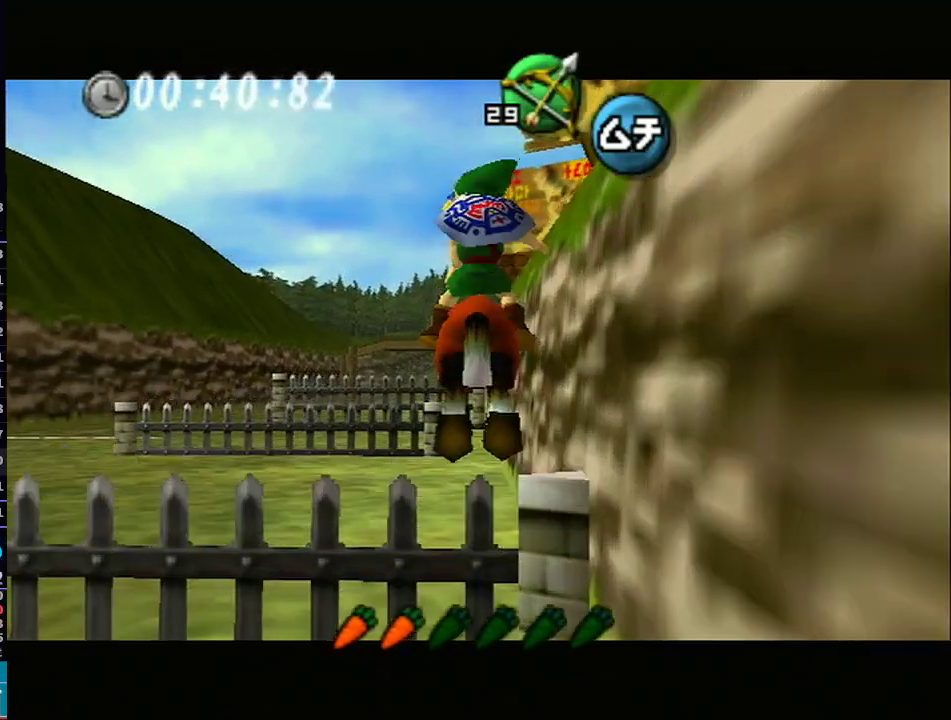
{"buttons": ["L1"], "left_stick": "up", "right_stick": "center", "events": [[450, "R1", "down"], [483, "R1", "up"]]}
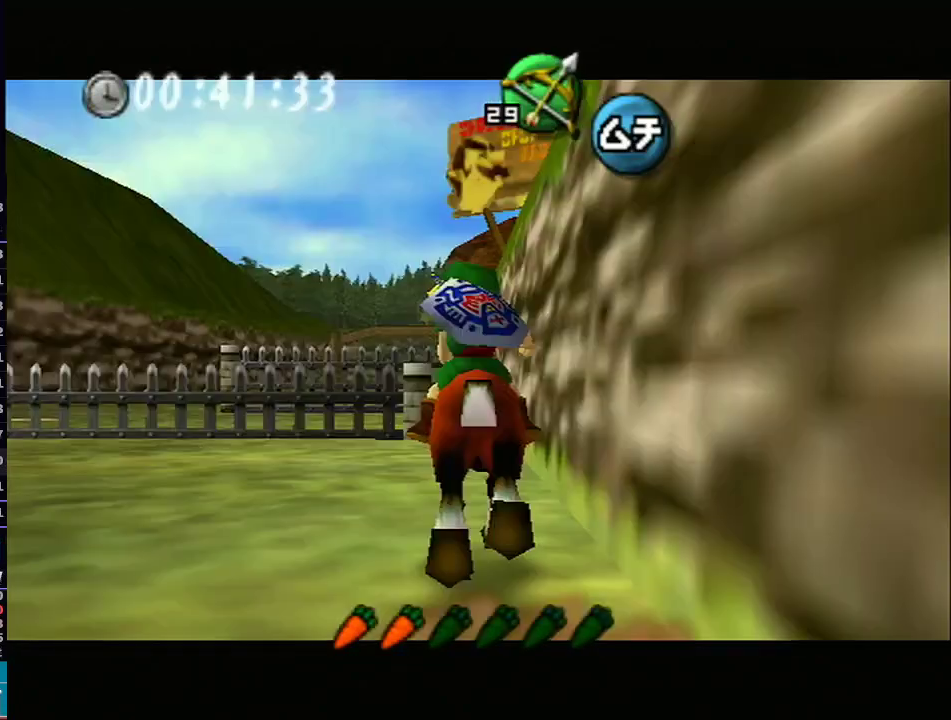
{"buttons": ["L1"], "left_stick": "up", "right_stick": "center", "events": []}
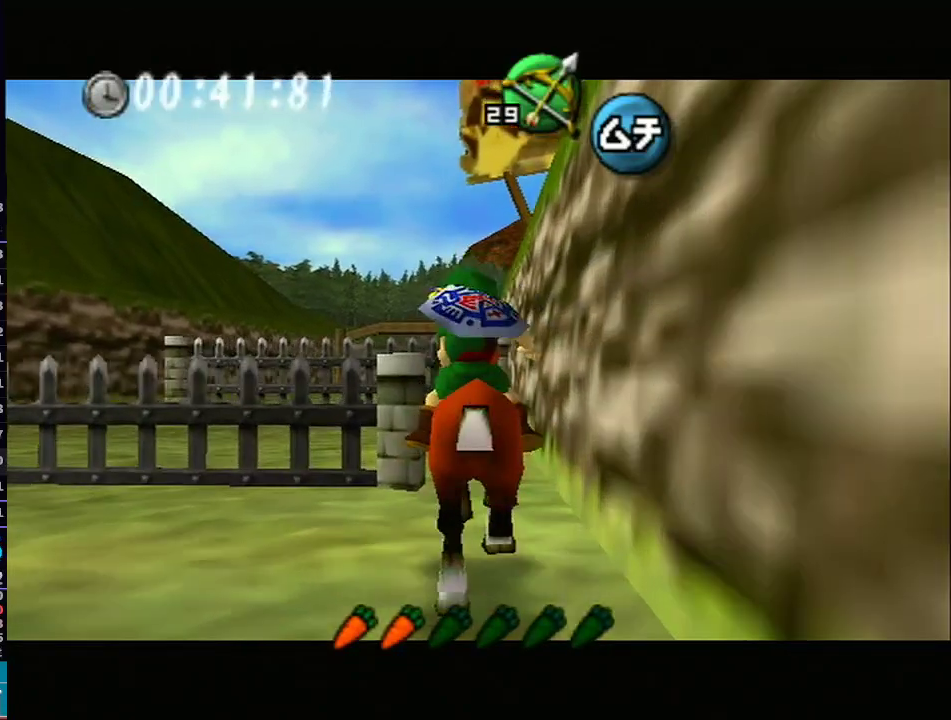
{"buttons": ["L1"], "left_stick": "up", "right_stick": "center", "events": [[67, "A", "down"], [117, "A", "up"]]}
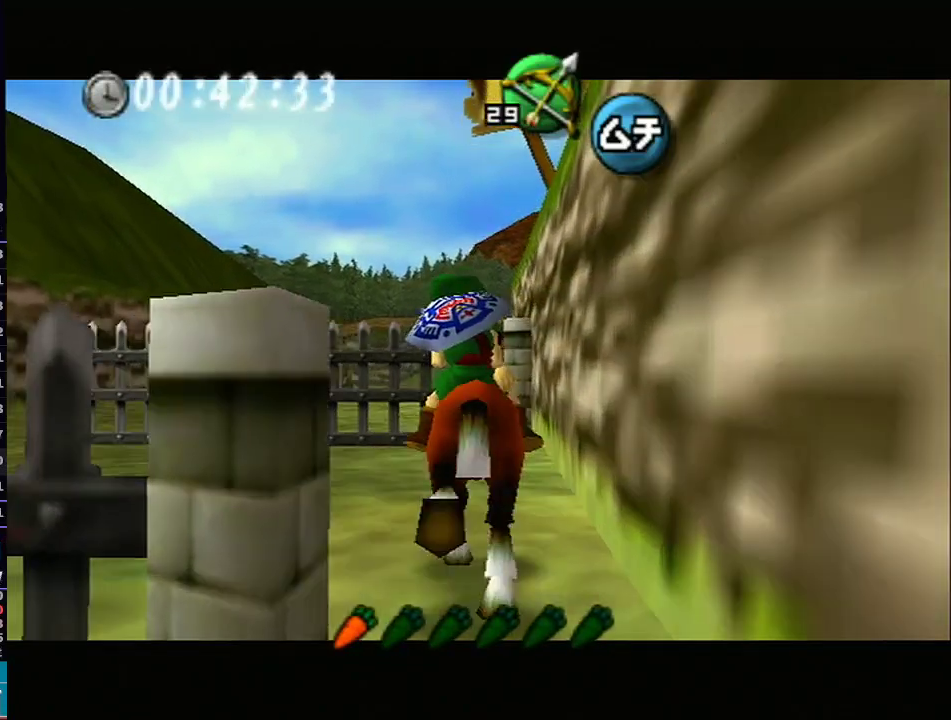
{"buttons": ["L1"], "left_stick": "up", "right_stick": "center", "events": []}
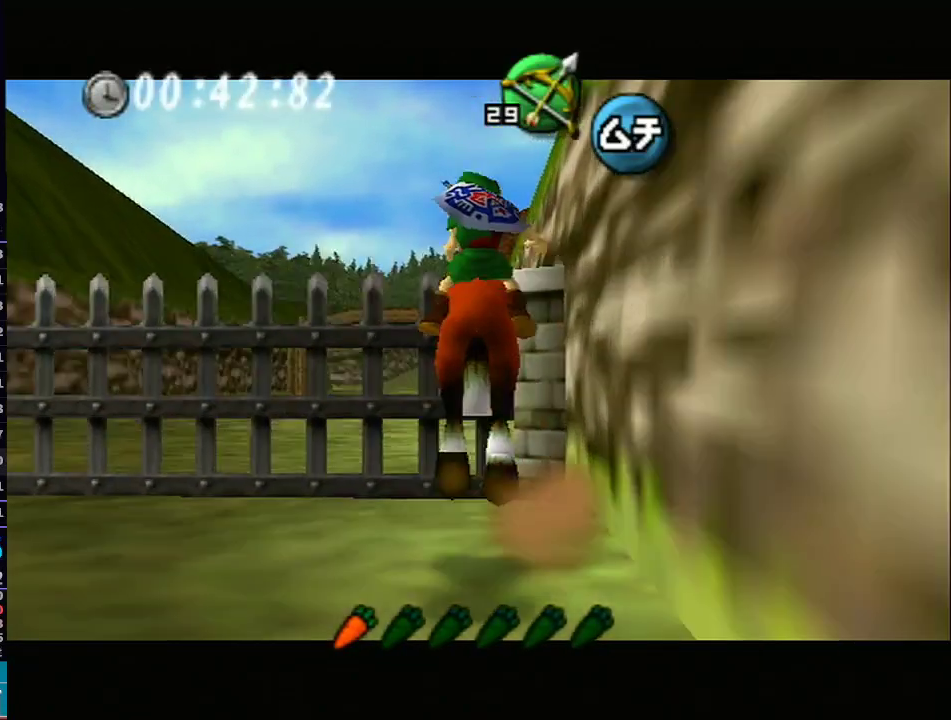
{"buttons": ["L1"], "left_stick": "up", "right_stick": "center", "events": [[33, "R1", "down"], [50, "R1", "up"]]}
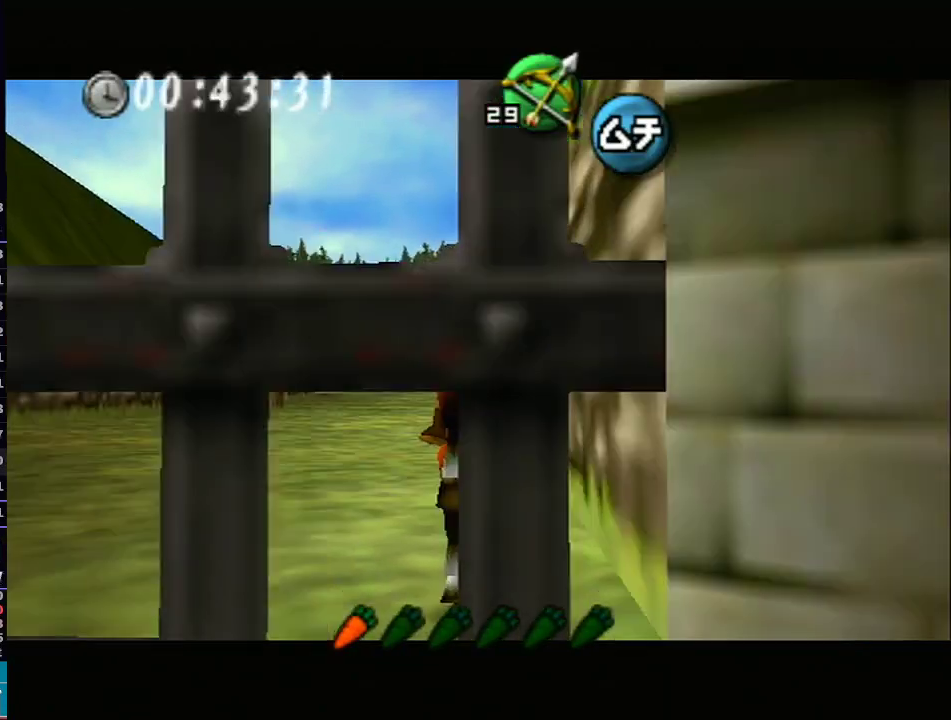
{"buttons": ["L1"], "left_stick": "up", "right_stick": "center", "events": [[183, "R1", "down"], [217, "R1", "up"]]}
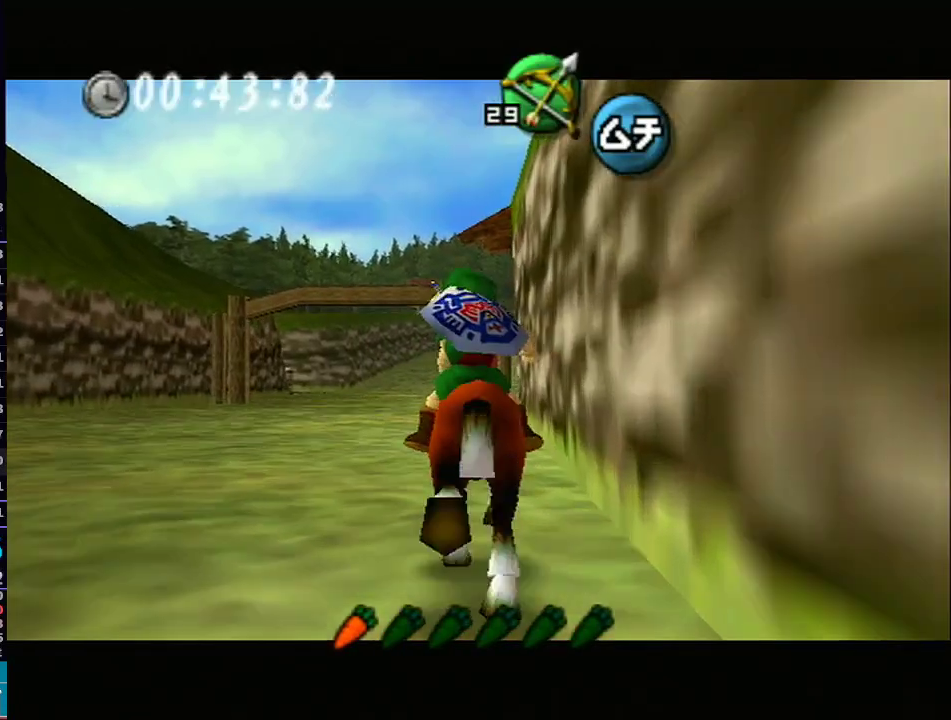
{"buttons": ["L1"], "left_stick": "up", "right_stick": "center", "events": []}
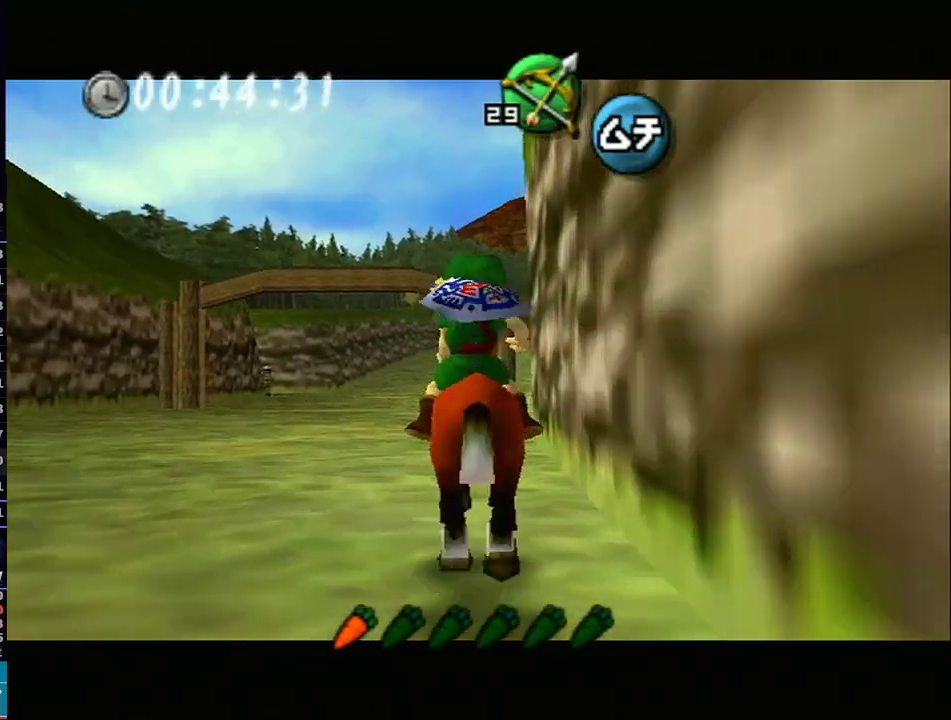
{"buttons": ["L1"], "left_stick": "up", "right_stick": "center", "events": [[117, "A", "down"], [233, "A", "up"]]}
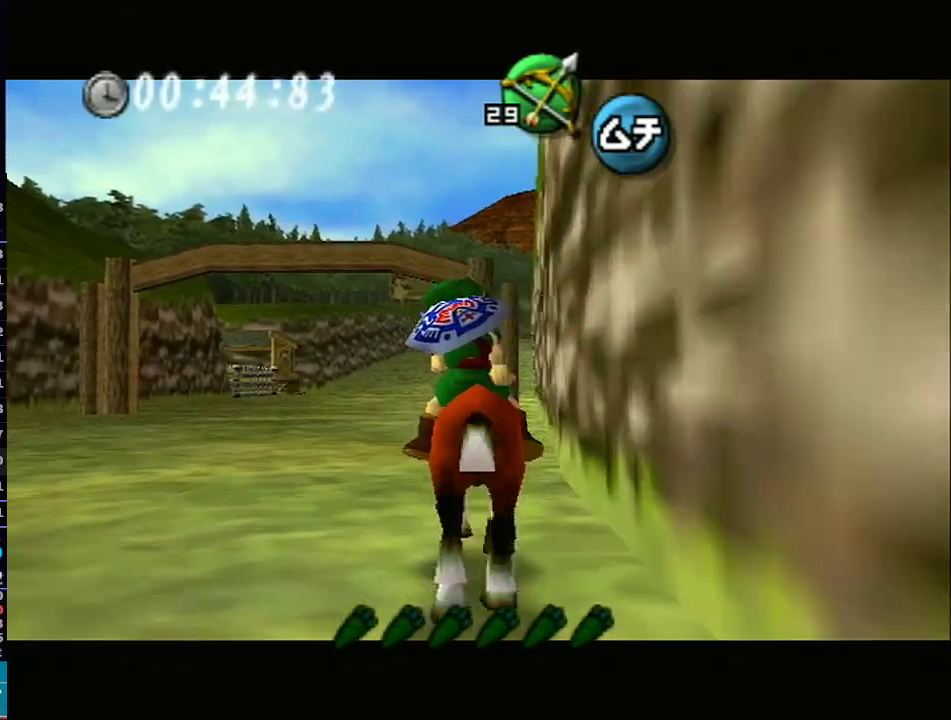
{"buttons": ["L1"], "left_stick": "up", "right_stick": "center", "events": []}
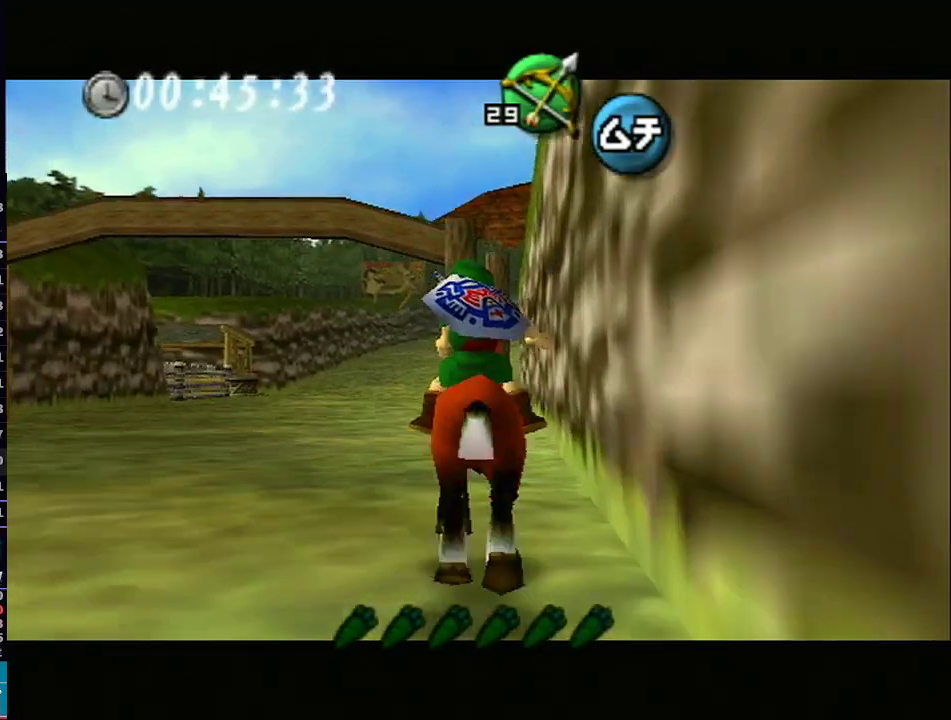
{"buttons": ["L1"], "left_stick": "up", "right_stick": "center", "events": []}
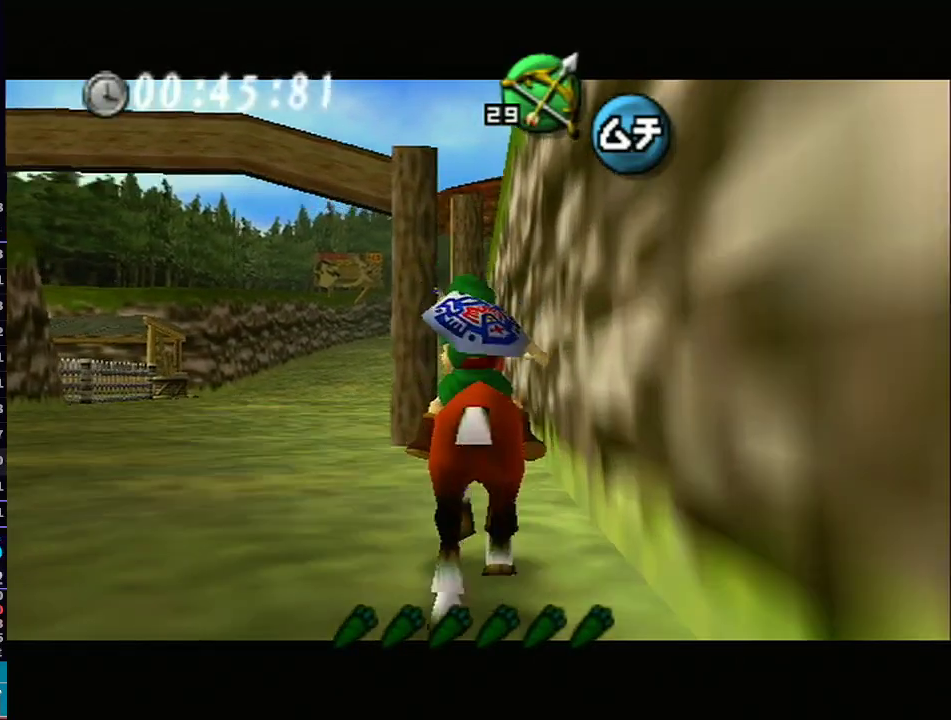
{"buttons": ["L1"], "left_stick": "up", "right_stick": "center", "events": []}
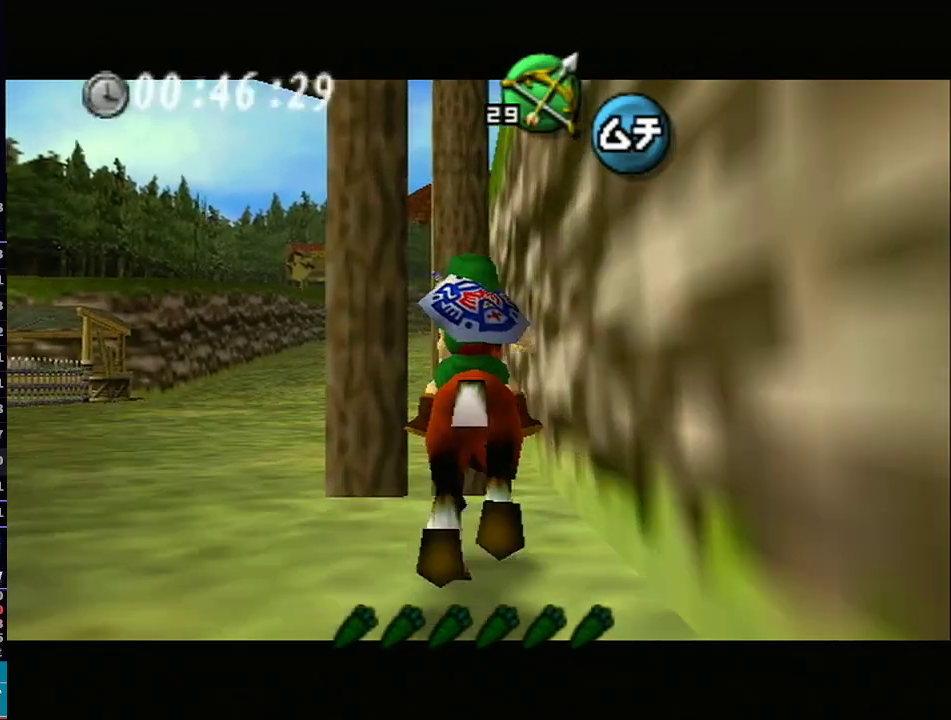
{"buttons": ["L1"], "left_stick": "up", "right_stick": "center", "events": [[433, "R1", "down"], [467, "R1", "up"]]}
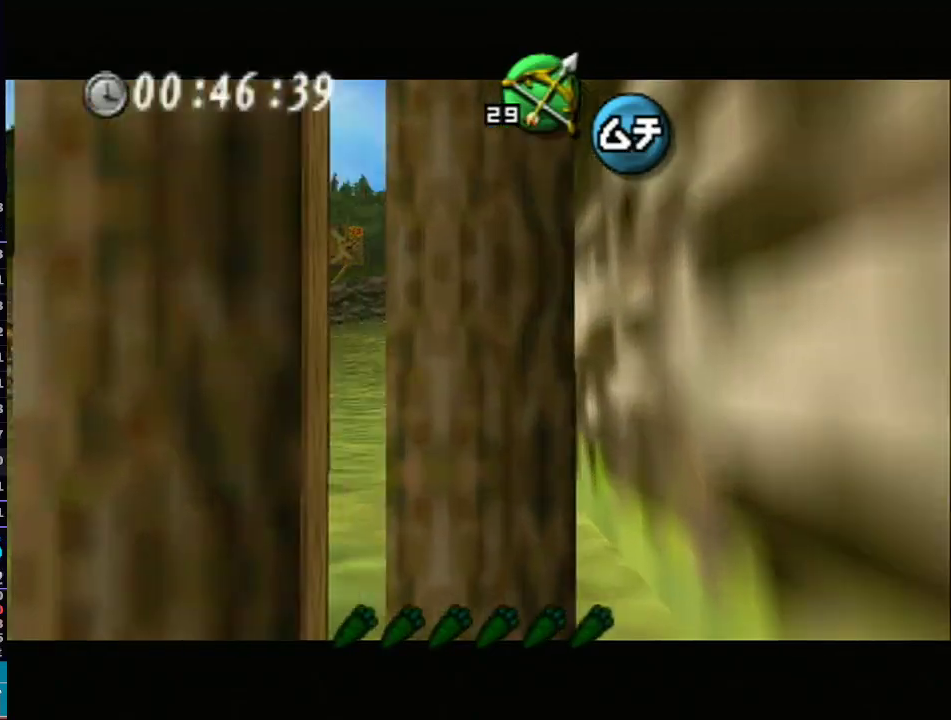
{"buttons": [], "left_stick": "up", "right_stick": "center", "events": [[150, "L1", "up"]]}
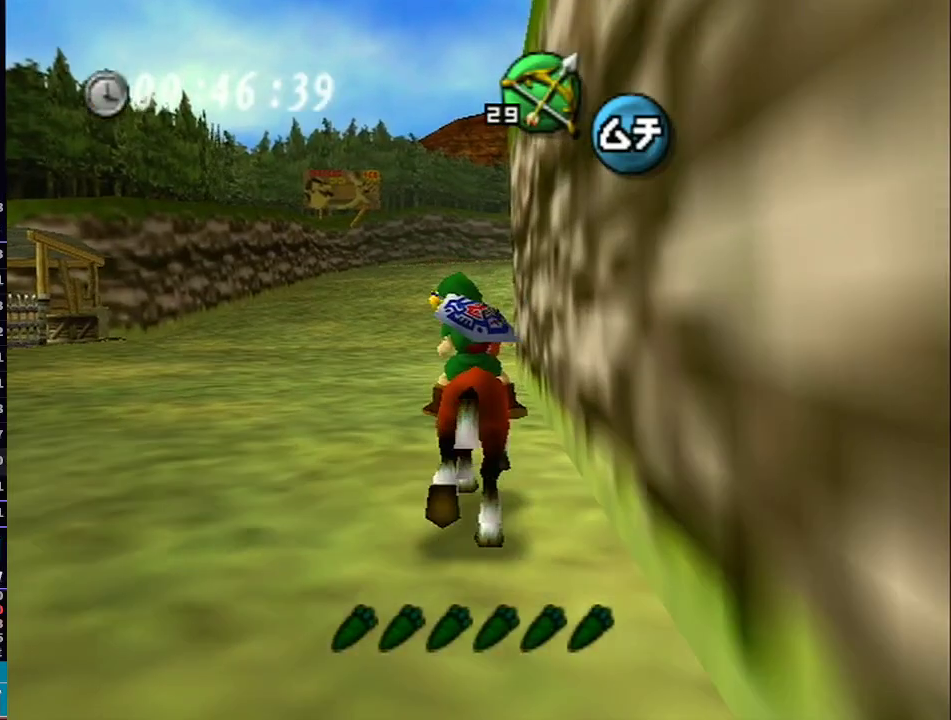
{"buttons": [], "left_stick": "up", "right_stick": "center", "events": [[150, "B", "down"], [250, "B", "up"]]}
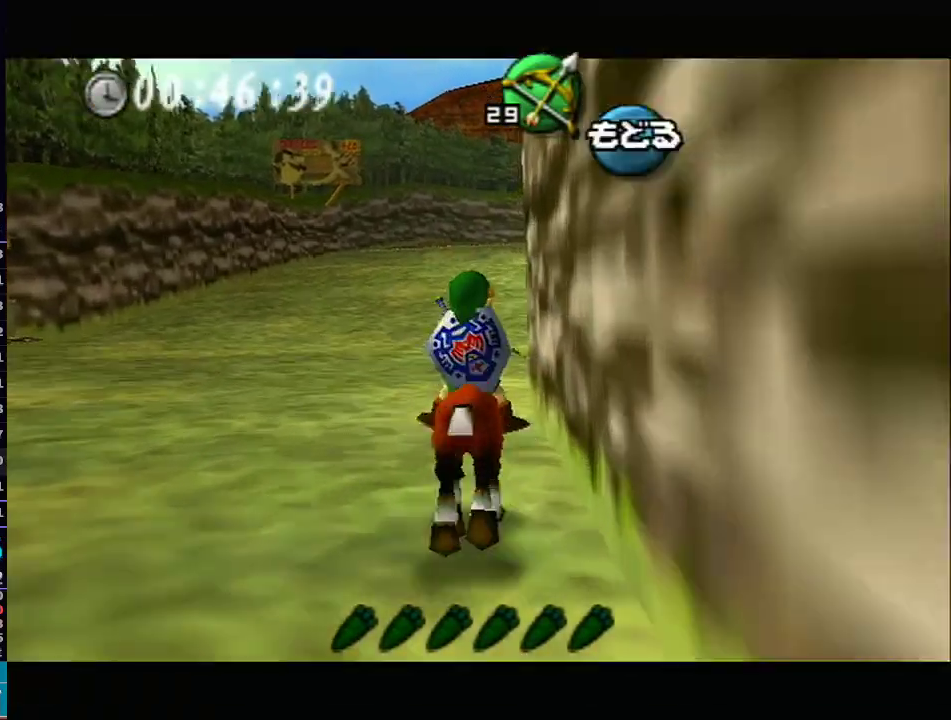
{"buttons": [], "left_stick": "center", "right_stick": "center", "events": [[300, "left_stick", "center"]]}
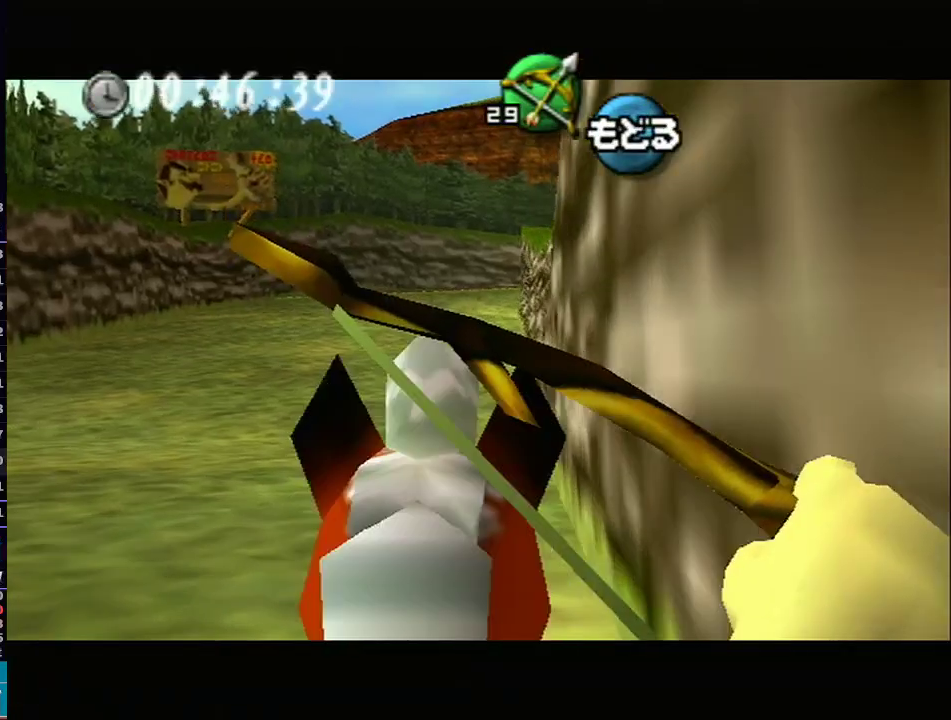
{"buttons": [], "left_stick": "up", "right_stick": "center", "events": [[117, "left_stick", "up"]]}
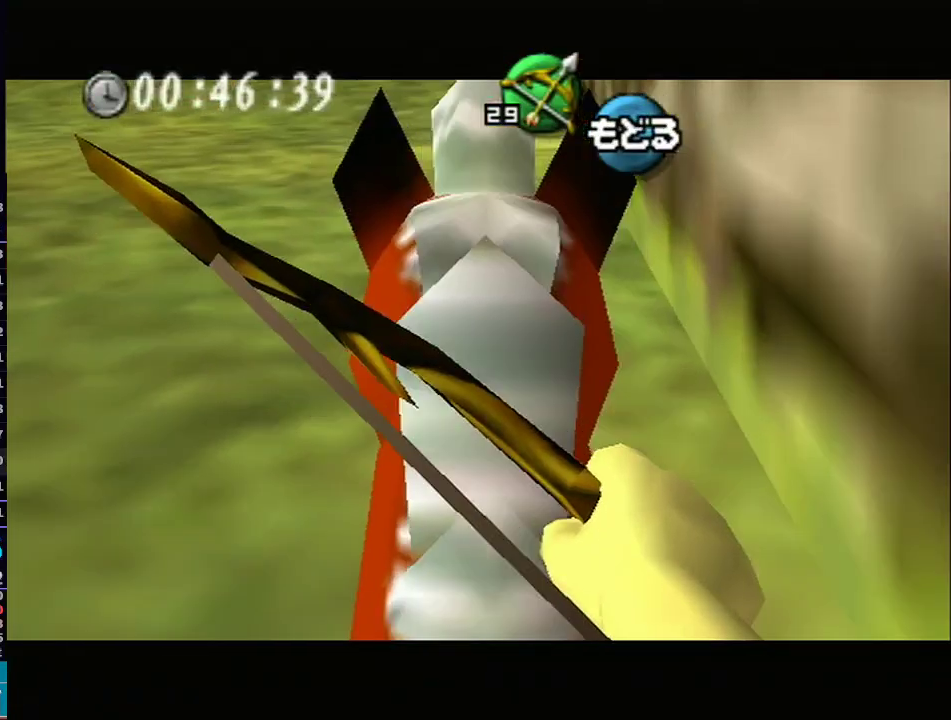
{"buttons": [], "left_stick": "up", "right_stick": "center", "events": []}
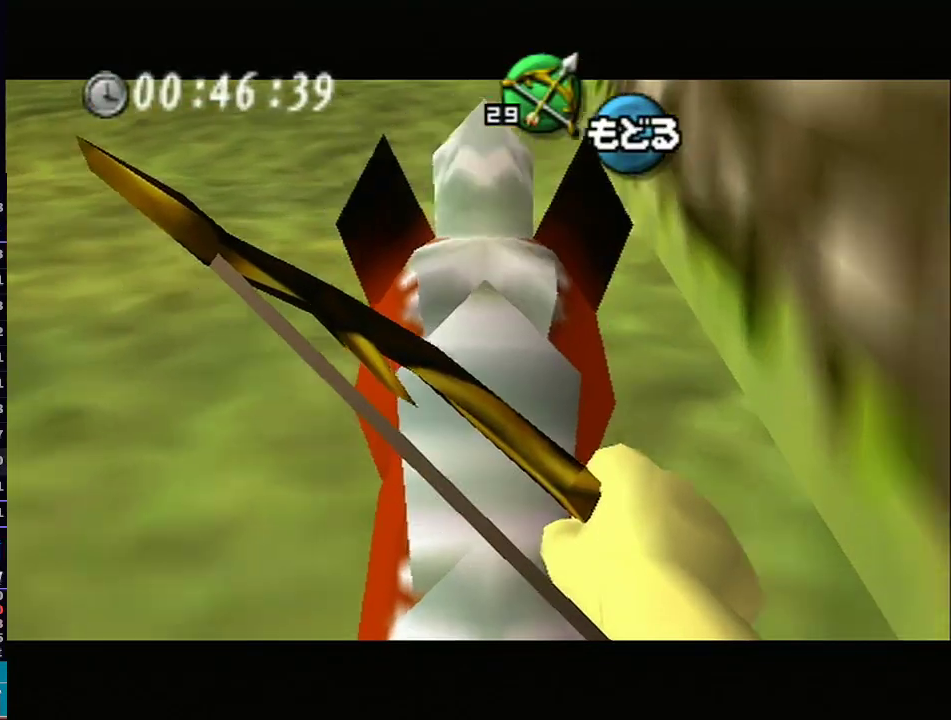
{"buttons": [], "left_stick": "up", "right_stick": "center", "events": []}
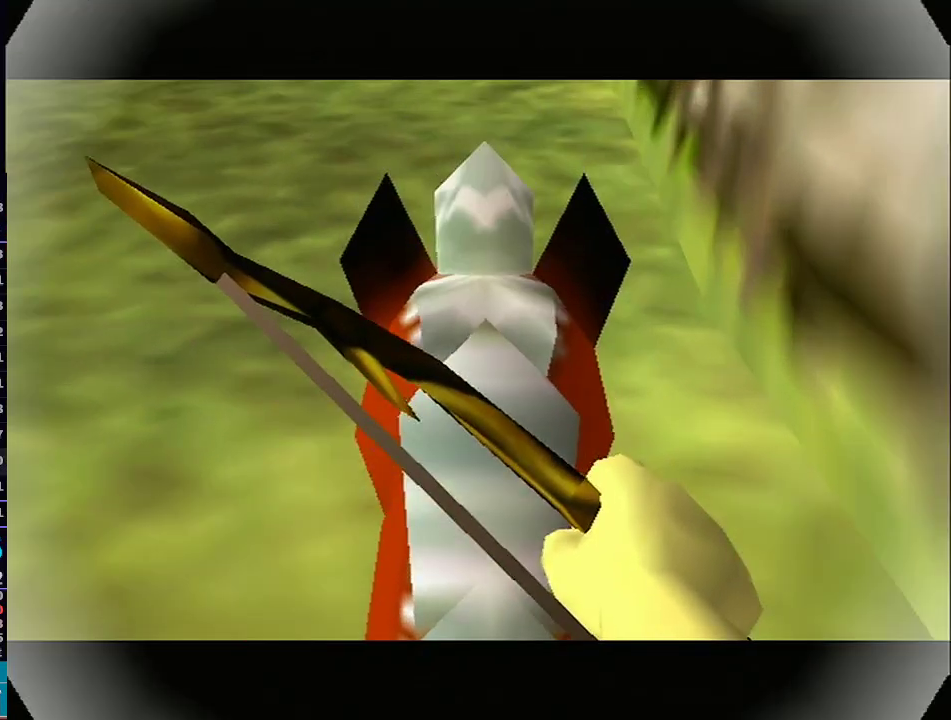
{"buttons": [], "left_stick": "up", "right_stick": "center", "events": []}
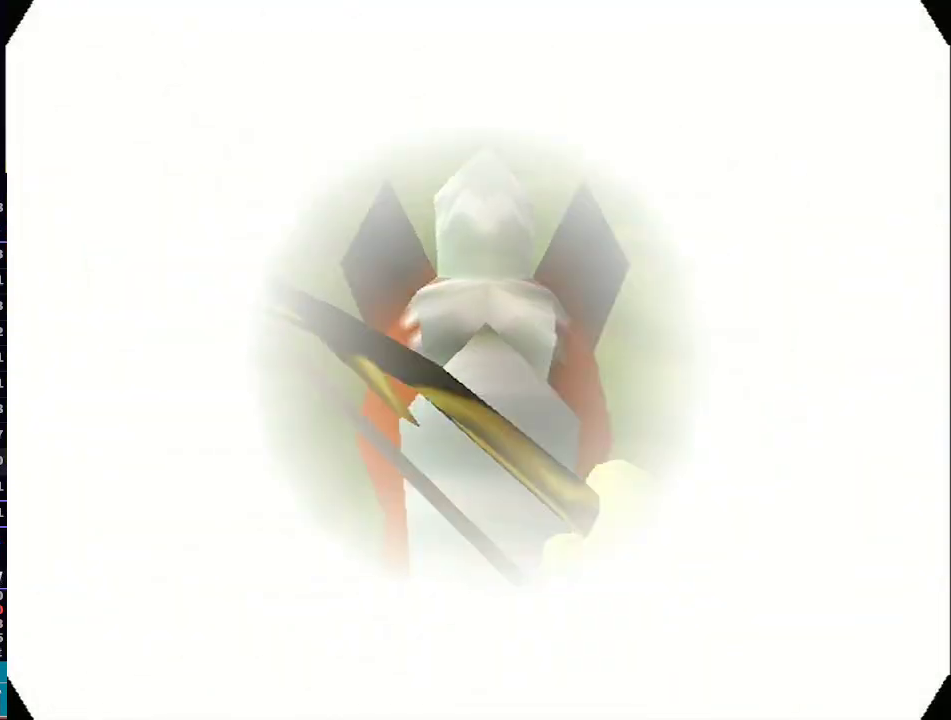
{"buttons": [], "left_stick": "up", "right_stick": "center", "events": [[333, "R1", "down"], [367, "R1", "up"]]}
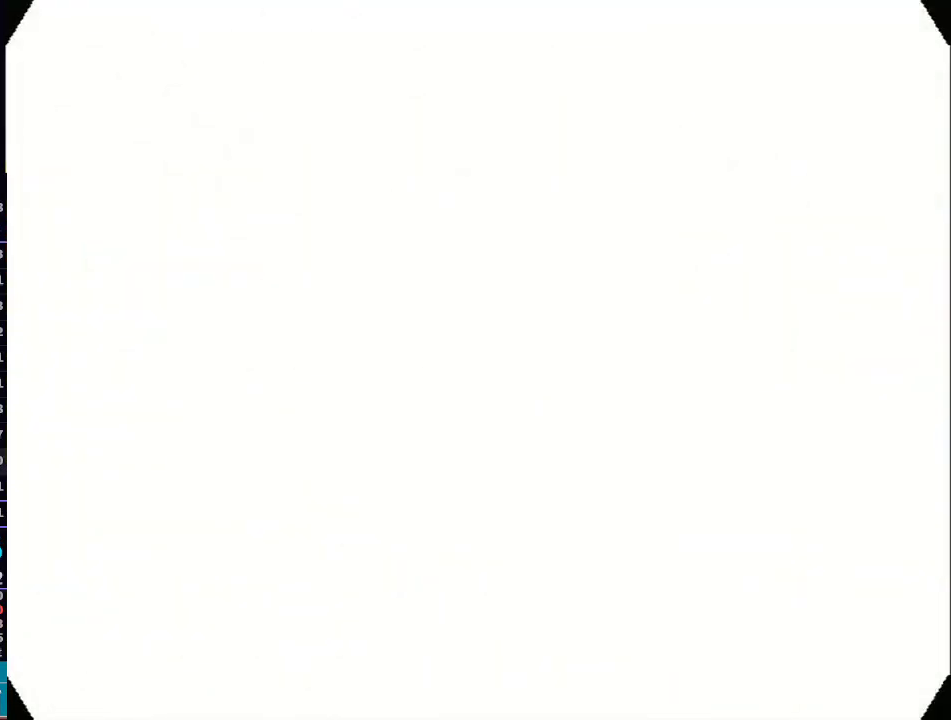
{"buttons": [], "left_stick": "up", "right_stick": "center", "events": []}
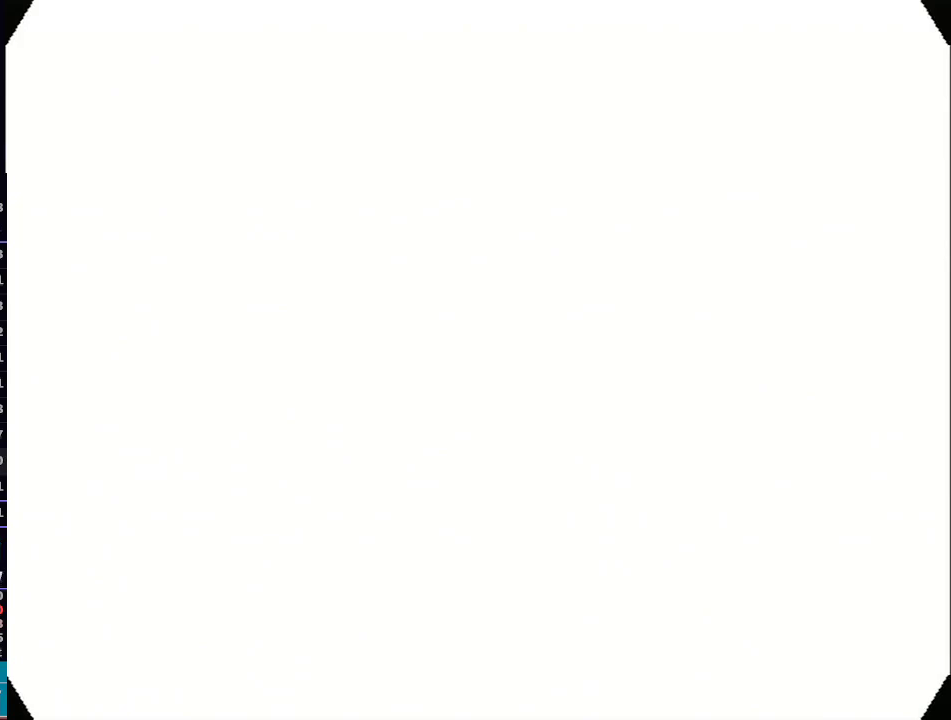
{"buttons": [], "left_stick": "center", "right_stick": "center", "events": [[283, "left_stick", "center"]]}
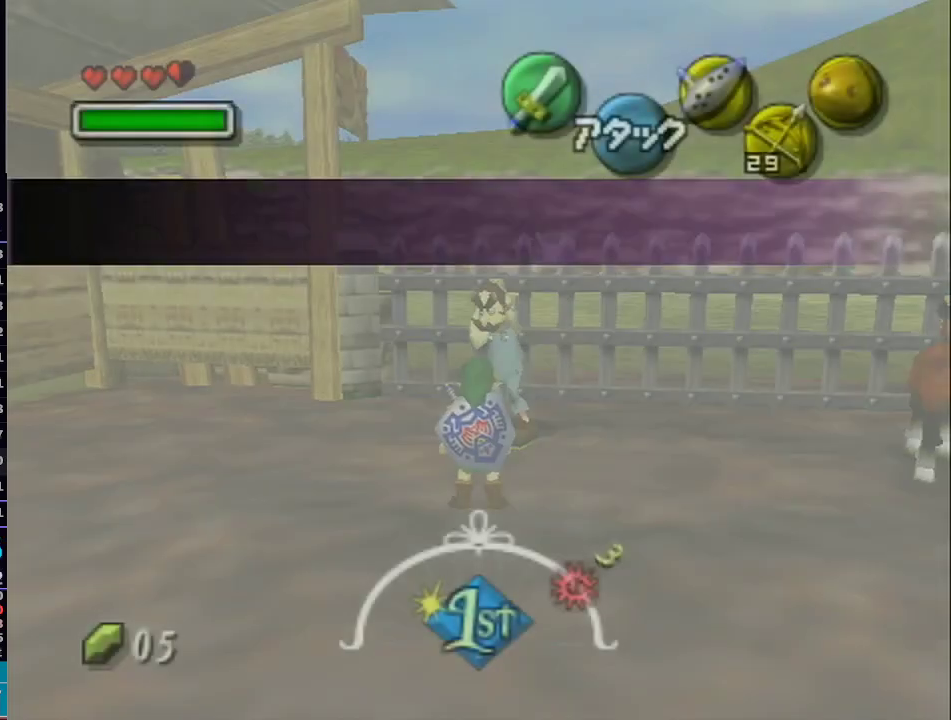
{"buttons": ["A"], "left_stick": "center", "right_stick": "center", "events": [[267, "A", "down"], [267, "B", "down"], [483, "B", "up"]]}
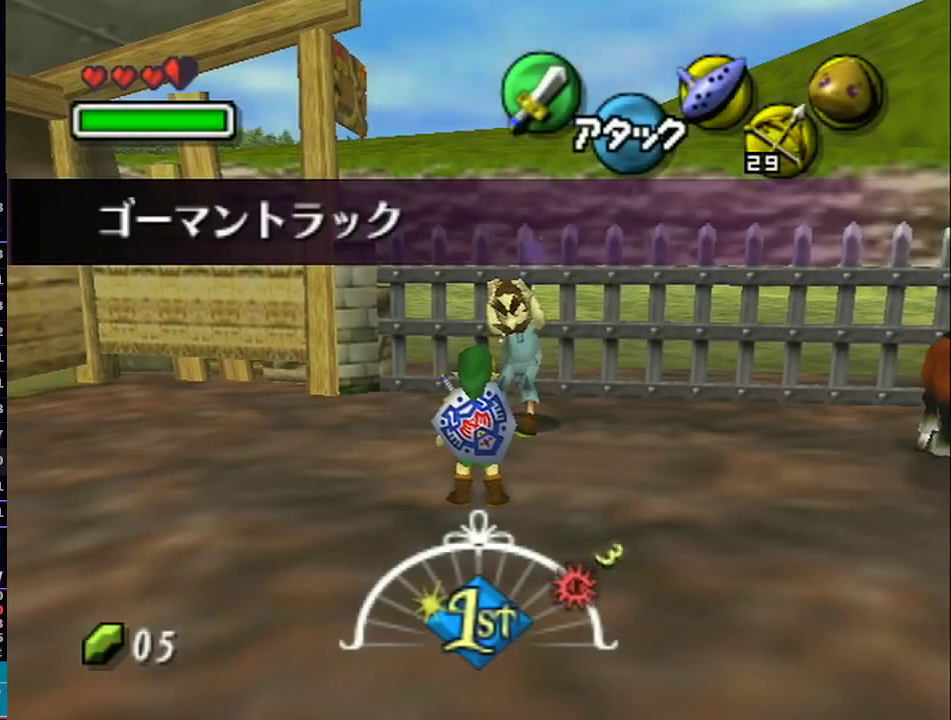
{"buttons": [], "left_stick": "center", "right_stick": "center", "events": [[17, "A", "up"]]}
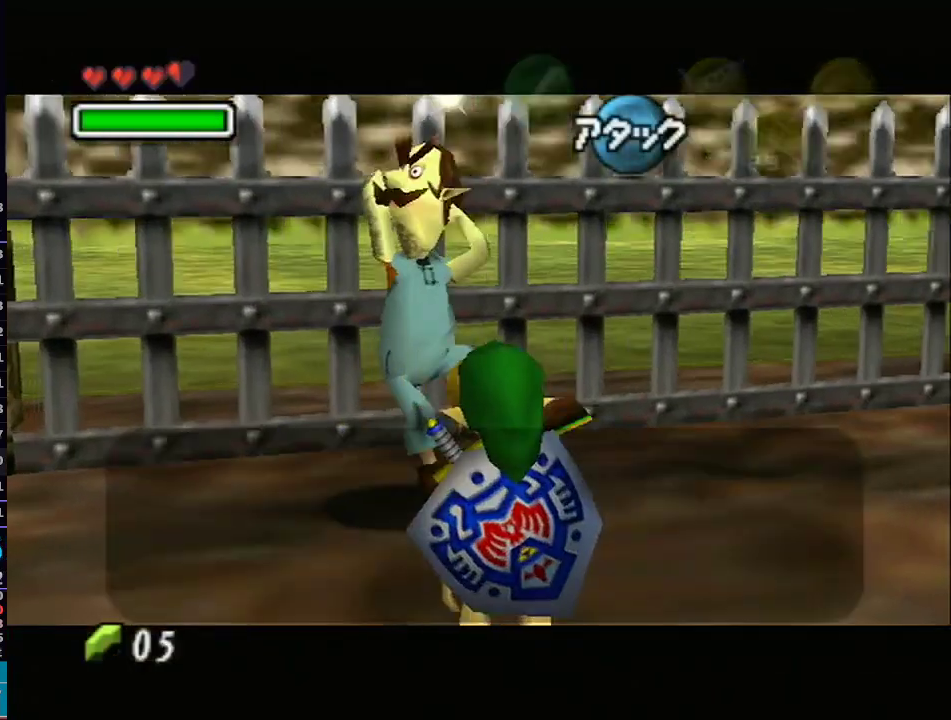
{"buttons": ["A"], "left_stick": "center", "right_stick": "center", "events": [[217, "B", "down"], [233, "B", "up"], [333, "B", "down"], [367, "B", "up"], [433, "B", "down"], [467, "A", "down"], [467, "B", "up"]]}
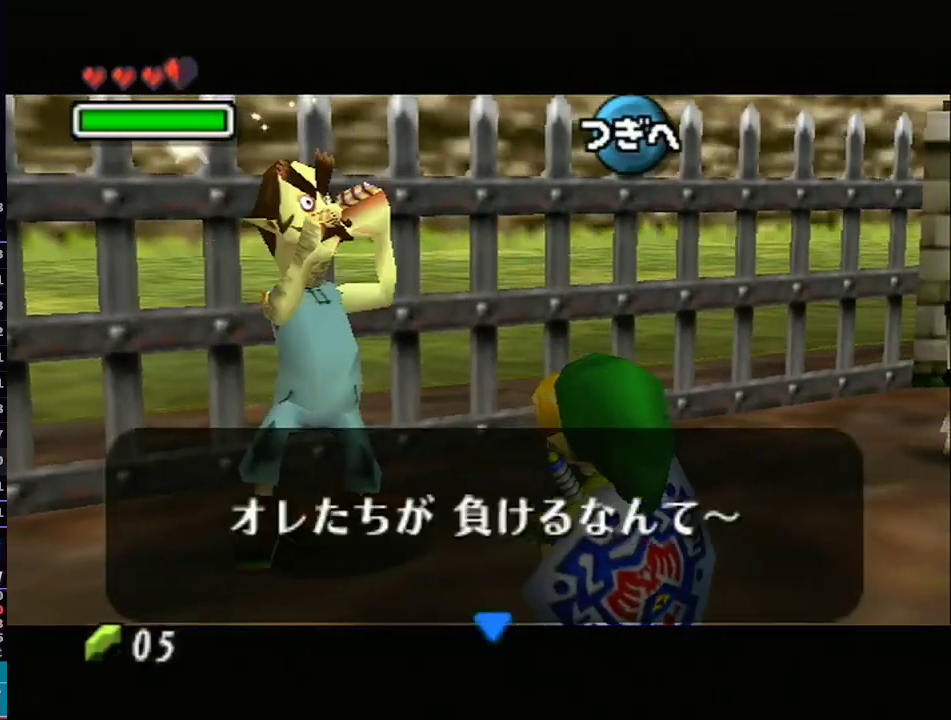
{"buttons": ["A"], "left_stick": "center", "right_stick": "center", "events": [[17, "A", "up"], [50, "B", "down"], [83, "B", "up"], [150, "B", "down"], [183, "B", "up"], [250, "B", "down"], [283, "B", "up"], [383, "A", "down"], [467, "A", "up"], [467, "B", "down"], [500, "A", "down"], [500, "B", "up"]]}